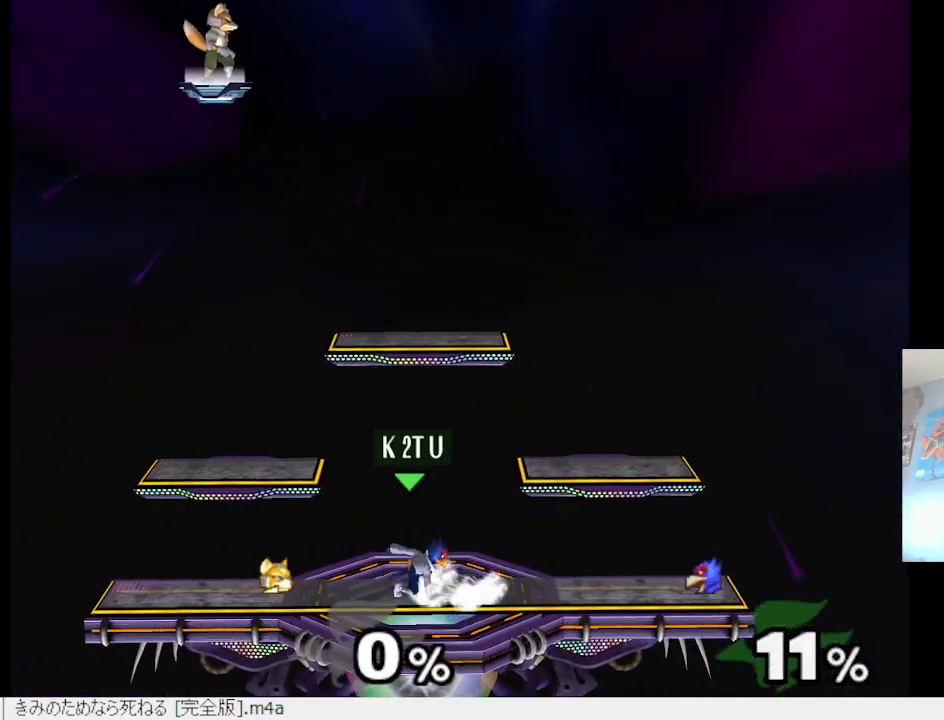
Gameplay with a controller (Xbox layout); each line is a JSON object with the inputs held at the frame after it. "events" lists button and stick changes between this image and that frame as [ms after this image, input, new state], when the widget could be followed in between.
{"buttons": [], "left_stick": "left", "right_stick": "center", "events": [[17, "left_stick", "center"], [67, "R2", "up"], [100, "left_stick", "down-right"], [150, "Y", "down"], [267, "R2", "down"], [267, "Y", "up"], [350, "left_stick", "center"], [383, "R2", "up"], [417, "left_stick", "left"]]}
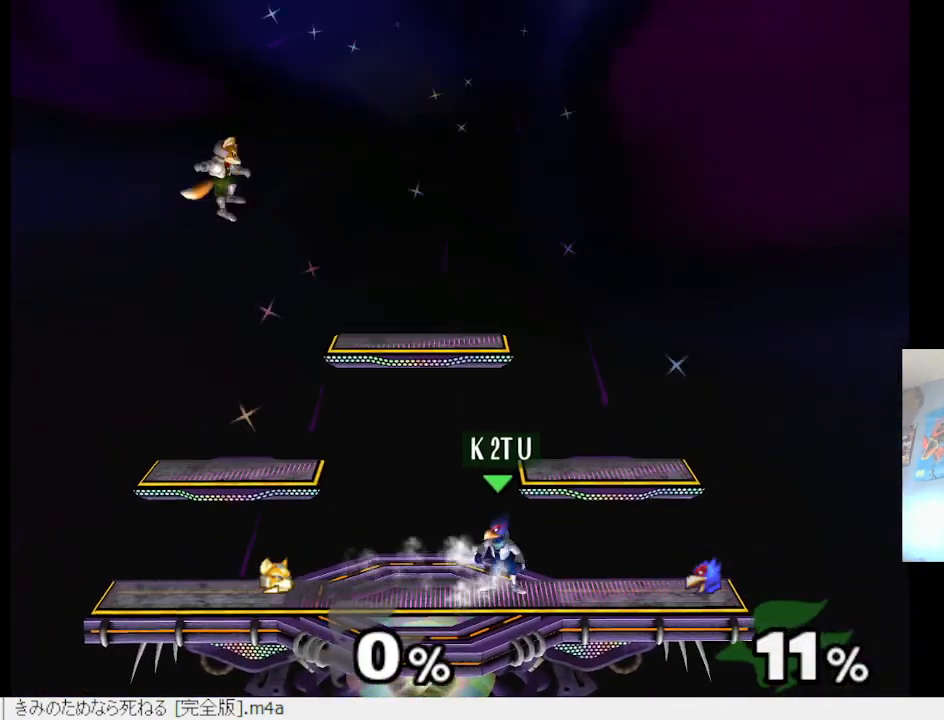
{"buttons": ["Y"], "left_stick": "right", "right_stick": "center", "events": [[50, "Y", "down"], [100, "left_stick", "down-right"], [133, "R2", "down"], [150, "Y", "up"], [250, "left_stick", "center"], [267, "R2", "up"], [350, "Y", "down"], [450, "left_stick", "right"]]}
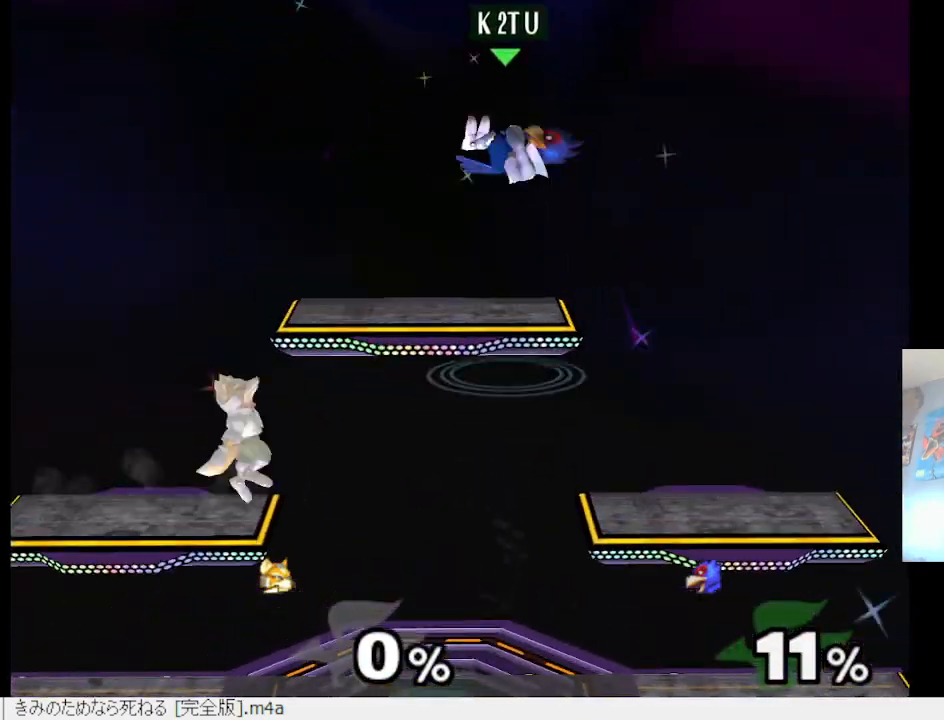
{"buttons": [], "left_stick": "down", "right_stick": "up", "events": [[33, "Y", "up"], [417, "left_stick", "down"], [450, "right_stick", "up"]]}
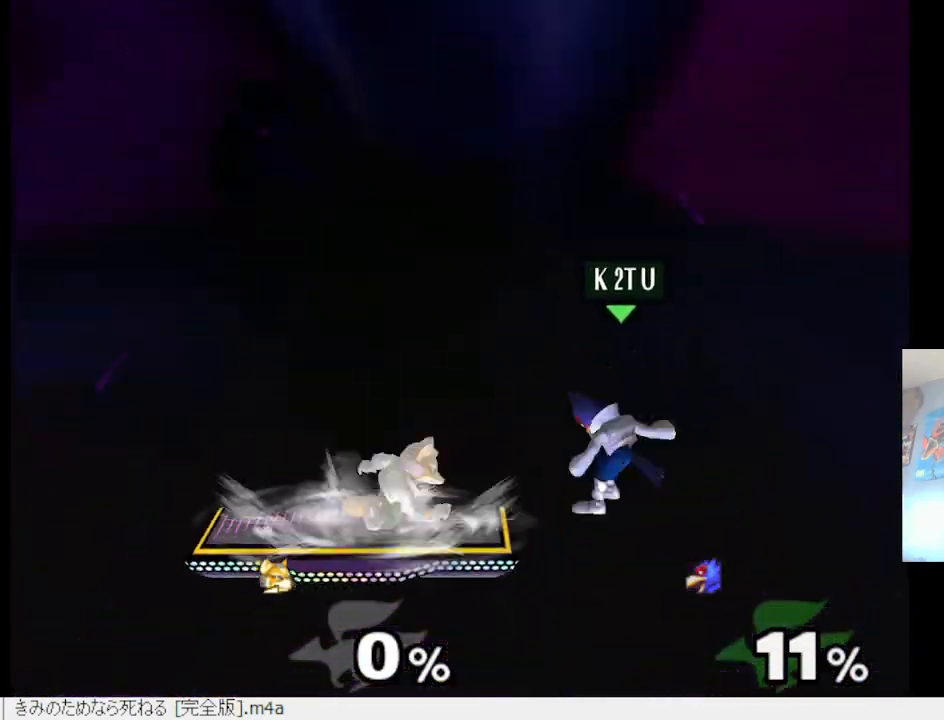
{"buttons": [], "left_stick": "center", "right_stick": "down", "events": [[33, "L2", "down"], [50, "left_stick", "center"], [100, "right_stick", "center"], [133, "L2", "up"], [217, "left_stick", "down"], [367, "left_stick", "center"], [400, "right_stick", "down"]]}
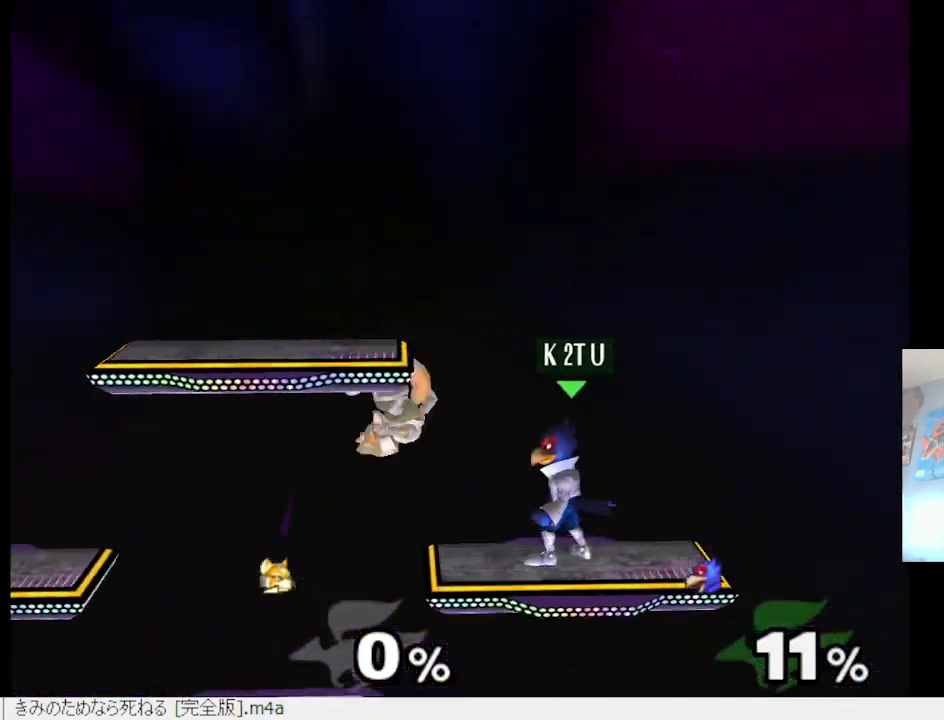
{"buttons": ["B"], "left_stick": "down", "right_stick": "center", "events": [[50, "right_stick", "center"], [233, "left_stick", "down"], [433, "B", "down"]]}
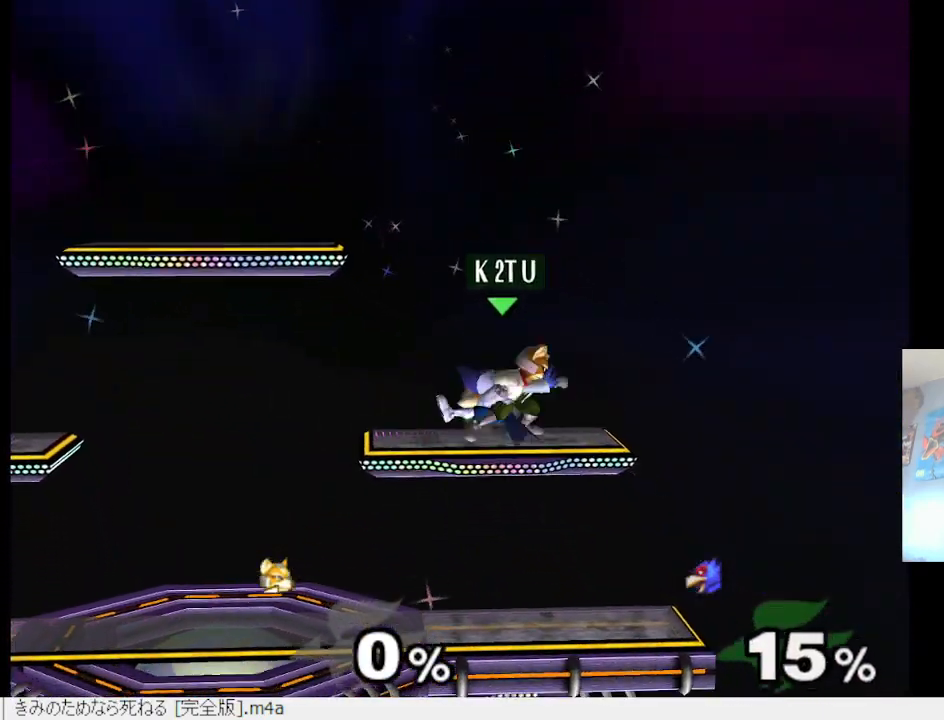
{"buttons": [], "left_stick": "left", "right_stick": "center", "events": [[33, "B", "up"], [50, "Y", "down"], [150, "left_stick", "left"], [250, "Y", "up"]]}
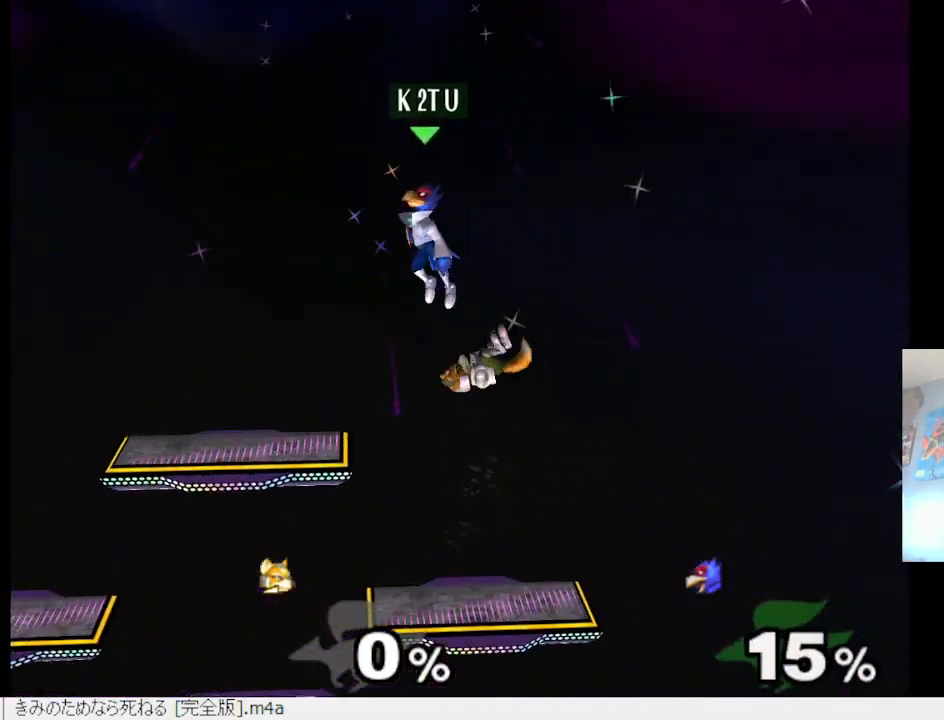
{"buttons": [], "left_stick": "down-left", "right_stick": "center", "events": [[67, "left_stick", "down-left"], [167, "left_stick", "down"], [417, "left_stick", "down-left"]]}
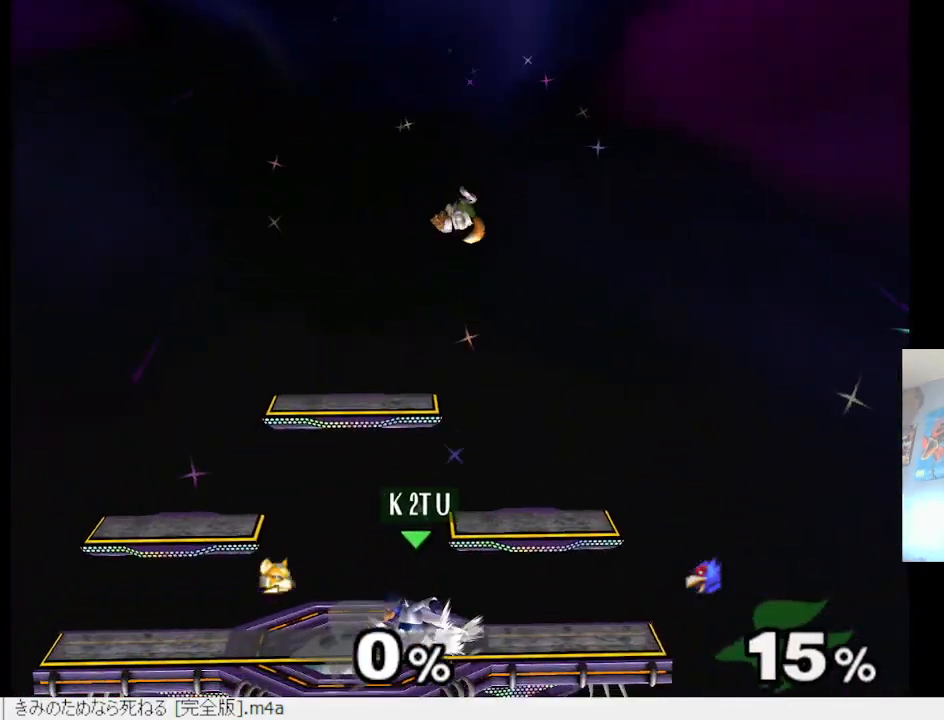
{"buttons": [], "left_stick": "center", "right_stick": "center", "events": [[50, "left_stick", "left"], [267, "left_stick", "center"]]}
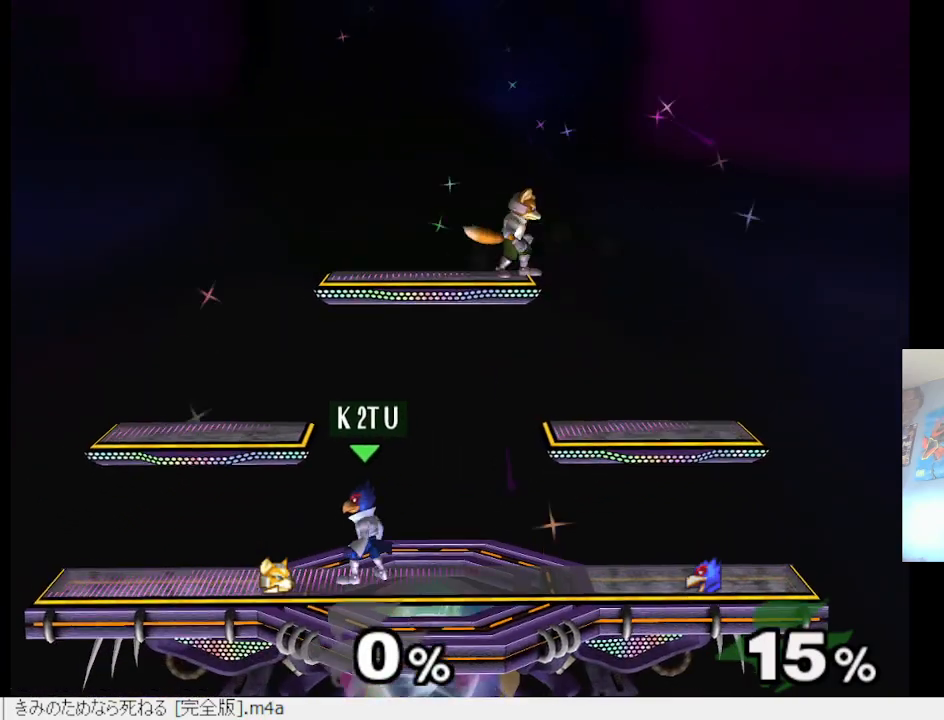
{"buttons": [], "left_stick": "center", "right_stick": "center", "events": [[100, "left_stick", "right"], [167, "Y", "down"], [233, "Y", "up"], [367, "right_stick", "down"], [467, "right_stick", "center"], [483, "left_stick", "center"]]}
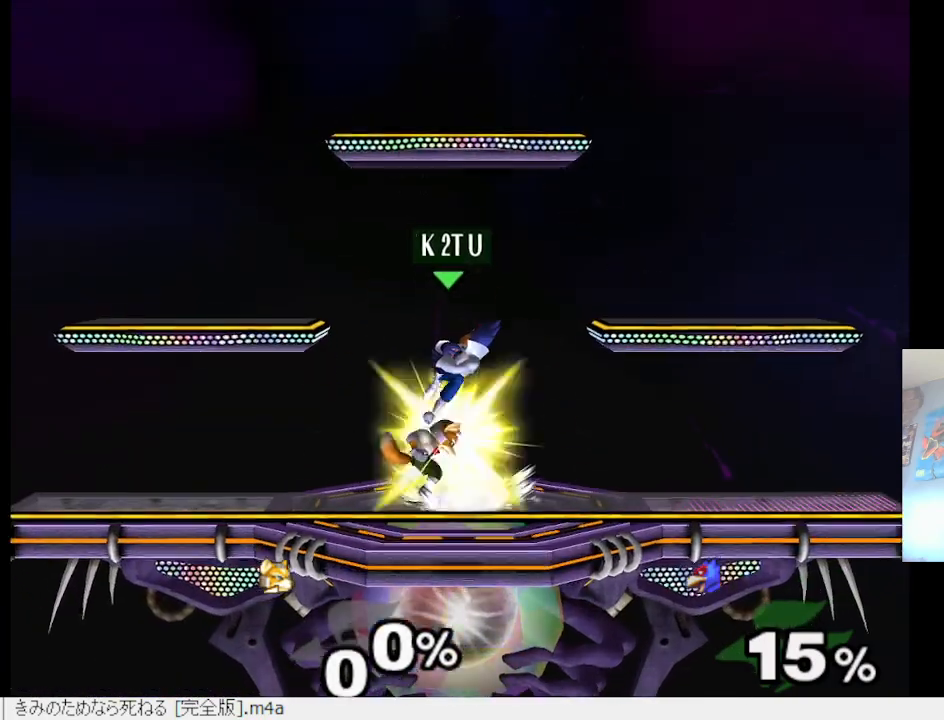
{"buttons": ["B"], "left_stick": "down-left", "right_stick": "center", "events": [[83, "left_stick", "down-left"], [133, "L2", "down"], [233, "left_stick", "center"], [267, "L2", "up"], [317, "left_stick", "down"], [417, "B", "down"], [500, "left_stick", "down-left"]]}
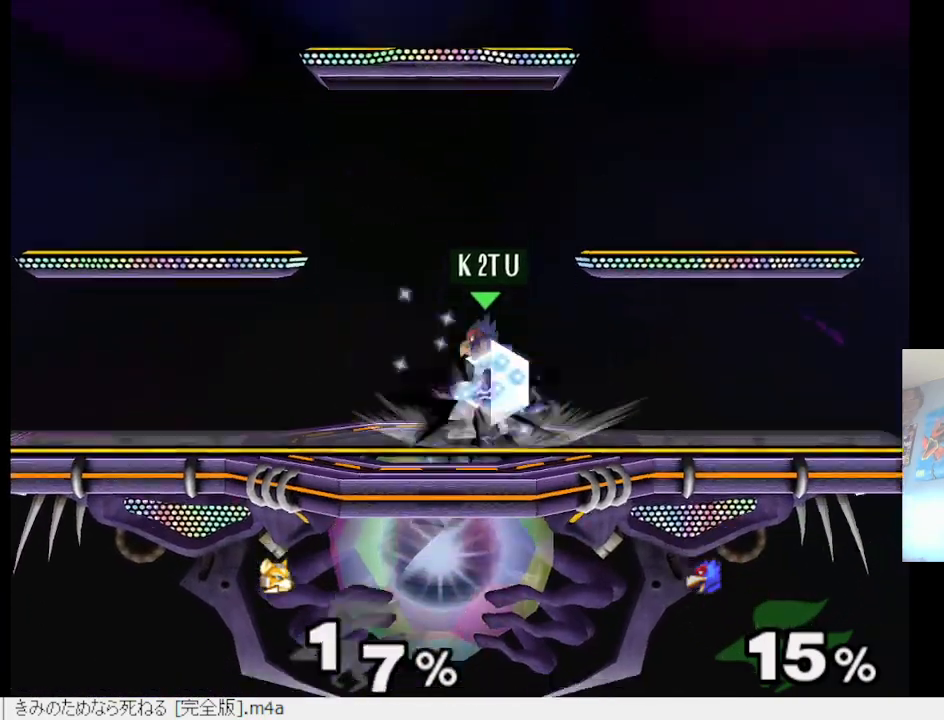
{"buttons": [], "left_stick": "right", "right_stick": "center", "events": [[33, "B", "up"], [67, "Y", "down"], [167, "R2", "down"], [200, "Y", "up"], [267, "left_stick", "center"], [300, "R2", "up"], [317, "left_stick", "right"]]}
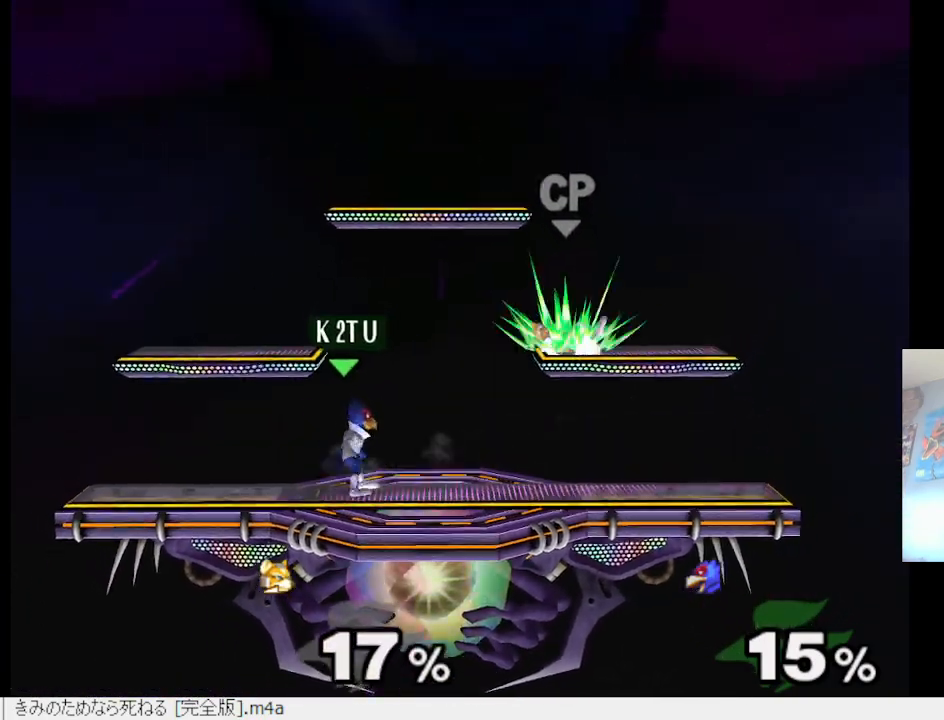
{"buttons": [], "left_stick": "right", "right_stick": "center", "events": []}
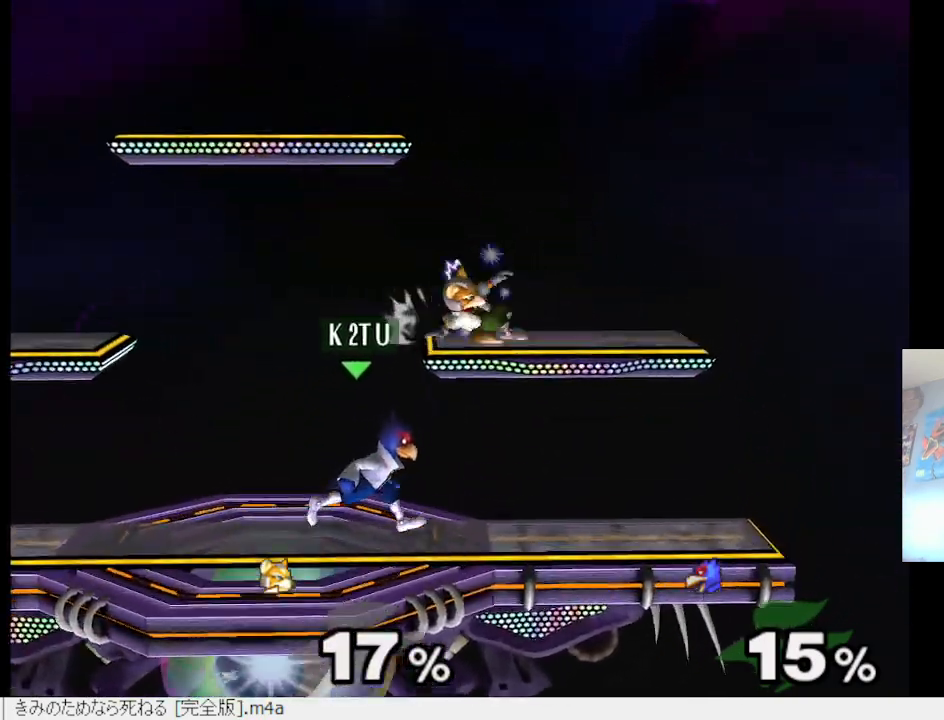
{"buttons": ["R2"], "left_stick": "down-right", "right_stick": "center", "events": [[17, "left_stick", "center"], [83, "Y", "down"], [167, "left_stick", "down"], [183, "Y", "up"], [250, "B", "down"], [350, "B", "up"], [350, "left_stick", "down-right"], [383, "Y", "down"], [433, "R2", "down"], [500, "Y", "up"]]}
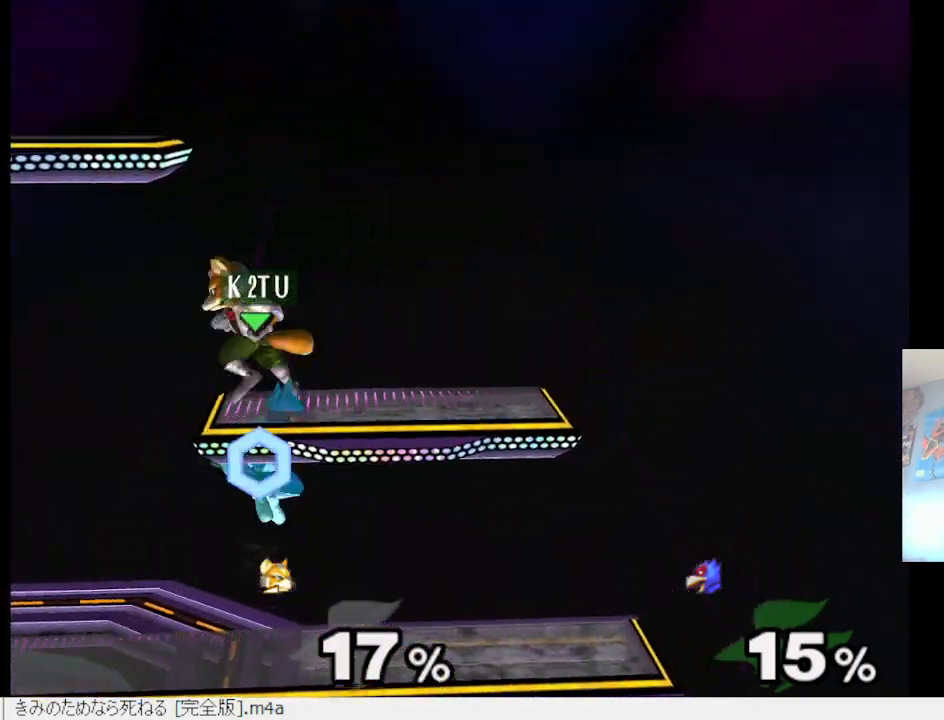
{"buttons": [], "left_stick": "center", "right_stick": "center", "events": [[100, "R2", "up"], [100, "left_stick", "center"]]}
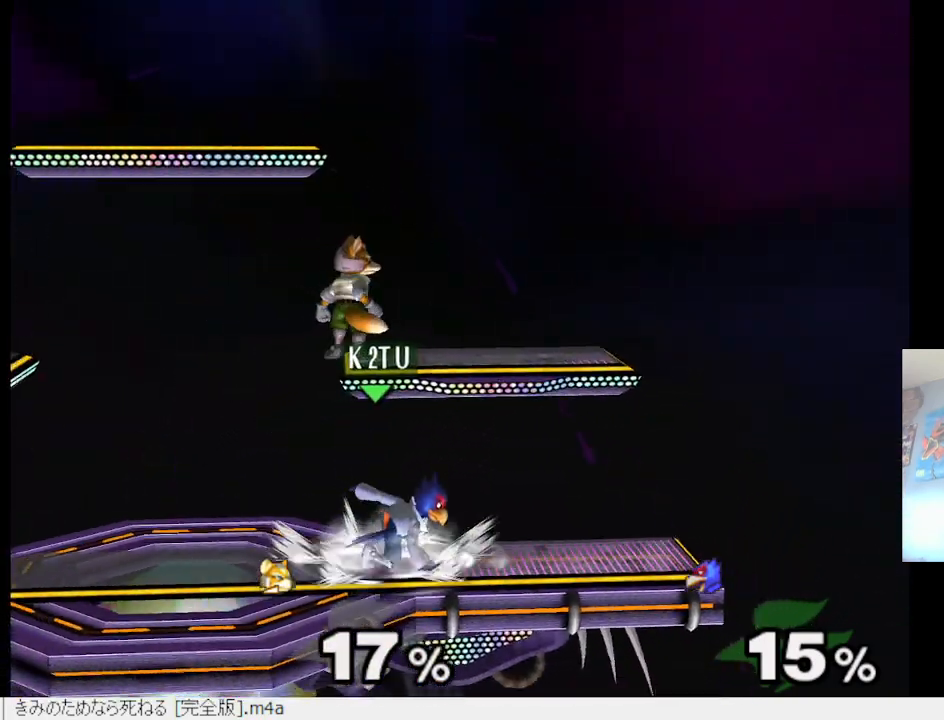
{"buttons": ["L2"], "left_stick": "down-left", "right_stick": "center", "events": [[67, "Y", "down"], [133, "Y", "up"], [217, "left_stick", "up-left"], [217, "right_stick", "down"], [317, "right_stick", "center"], [400, "left_stick", "down-left"], [467, "L2", "down"]]}
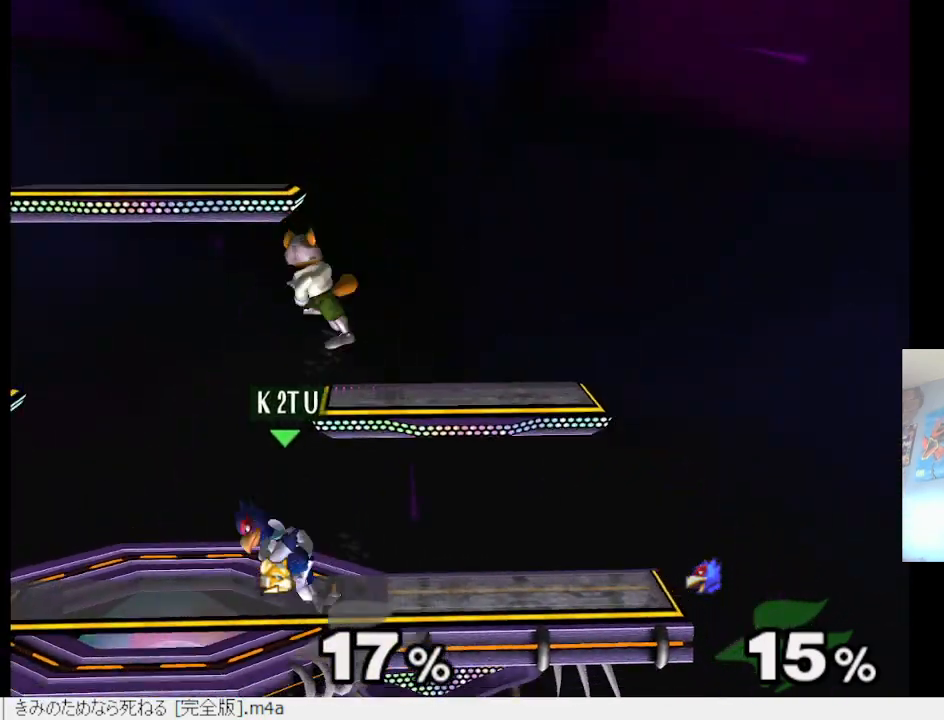
{"buttons": [], "left_stick": "up", "right_stick": "center", "events": [[50, "left_stick", "center"], [83, "L2", "up"], [233, "left_stick", "up"], [283, "A", "down"], [350, "A", "up"]]}
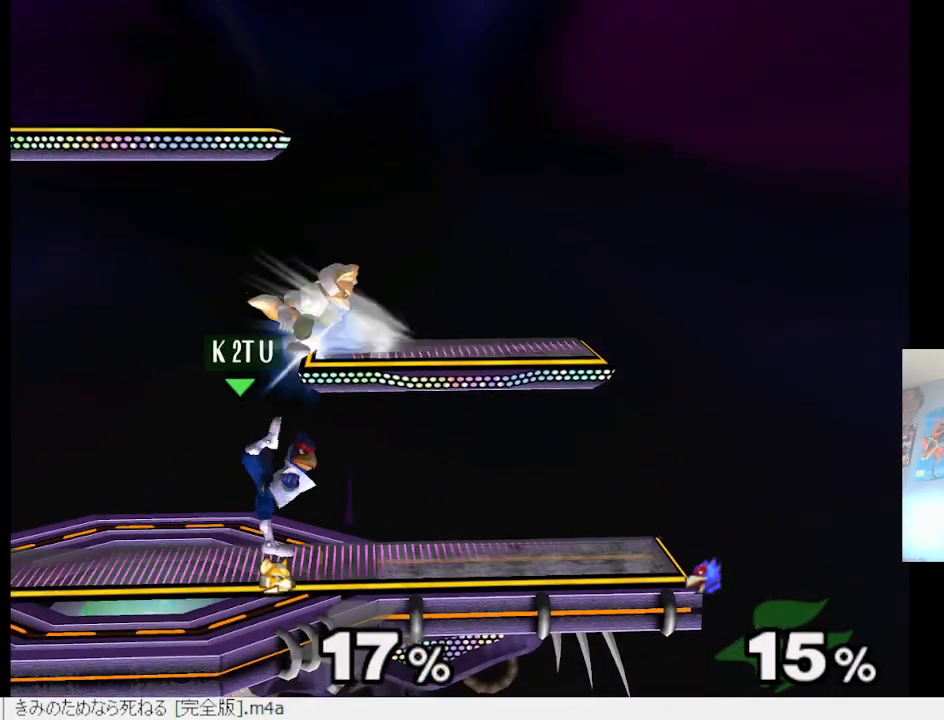
{"buttons": ["A"], "left_stick": "up", "right_stick": "center", "events": [[150, "left_stick", "up-right"], [333, "left_stick", "up"], [450, "A", "down"]]}
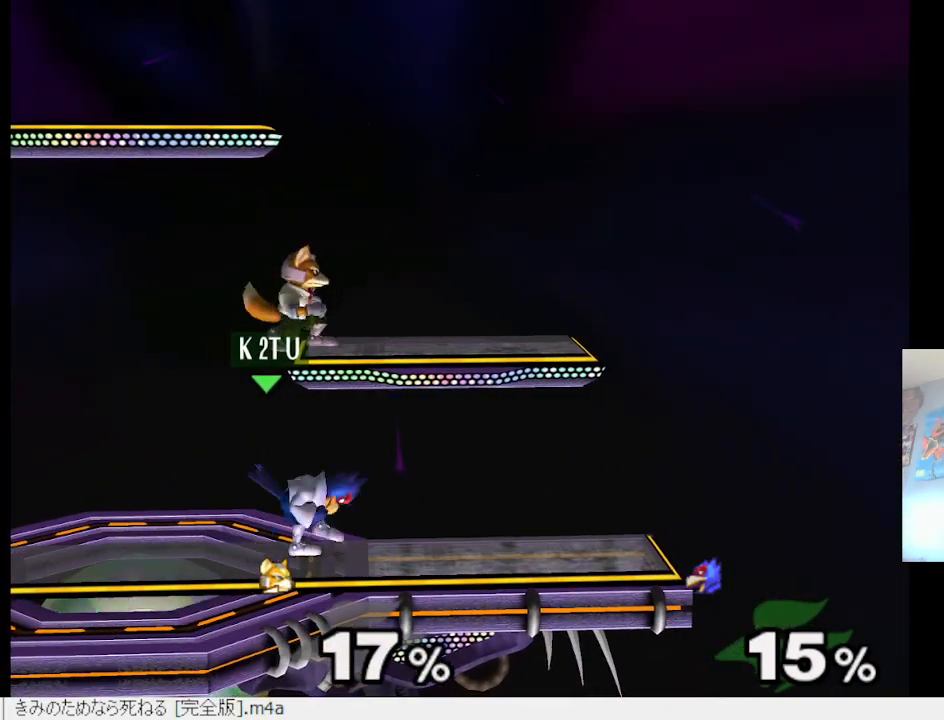
{"buttons": [], "left_stick": "up", "right_stick": "center", "events": [[67, "A", "up"]]}
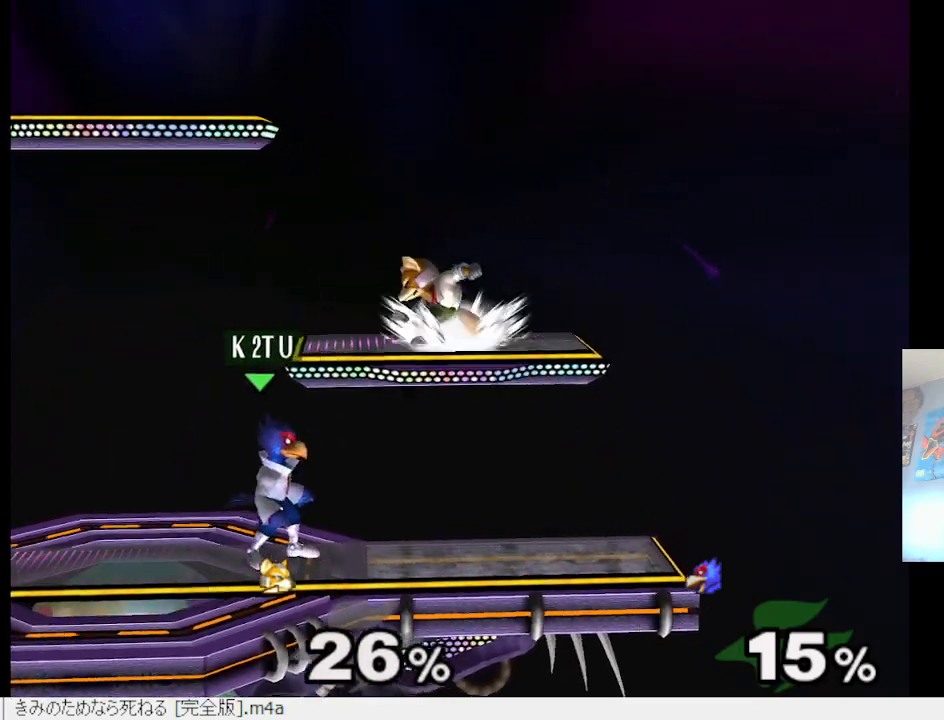
{"buttons": [], "left_stick": "right", "right_stick": "center", "events": [[17, "left_stick", "up-right"], [217, "left_stick", "center"], [250, "Y", "down"], [267, "Y", "up"], [367, "right_stick", "down"], [467, "left_stick", "right"], [500, "right_stick", "center"]]}
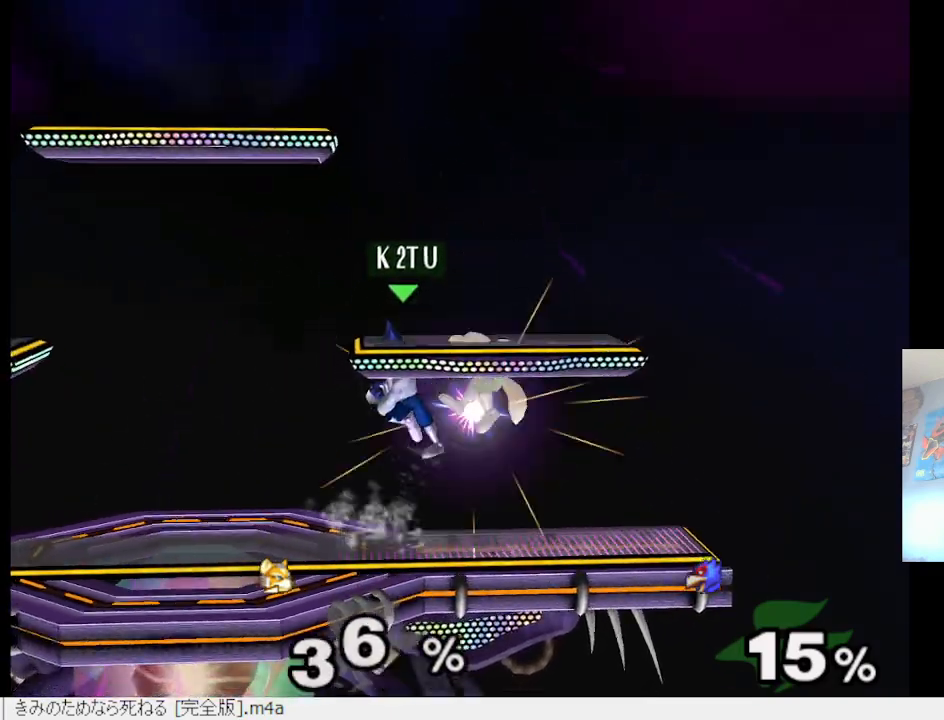
{"buttons": [], "left_stick": "down", "right_stick": "center", "events": [[183, "L2", "down"], [200, "left_stick", "down"], [267, "L2", "up"], [267, "left_stick", "center"], [417, "left_stick", "down"], [450, "A", "down"], [500, "A", "up"]]}
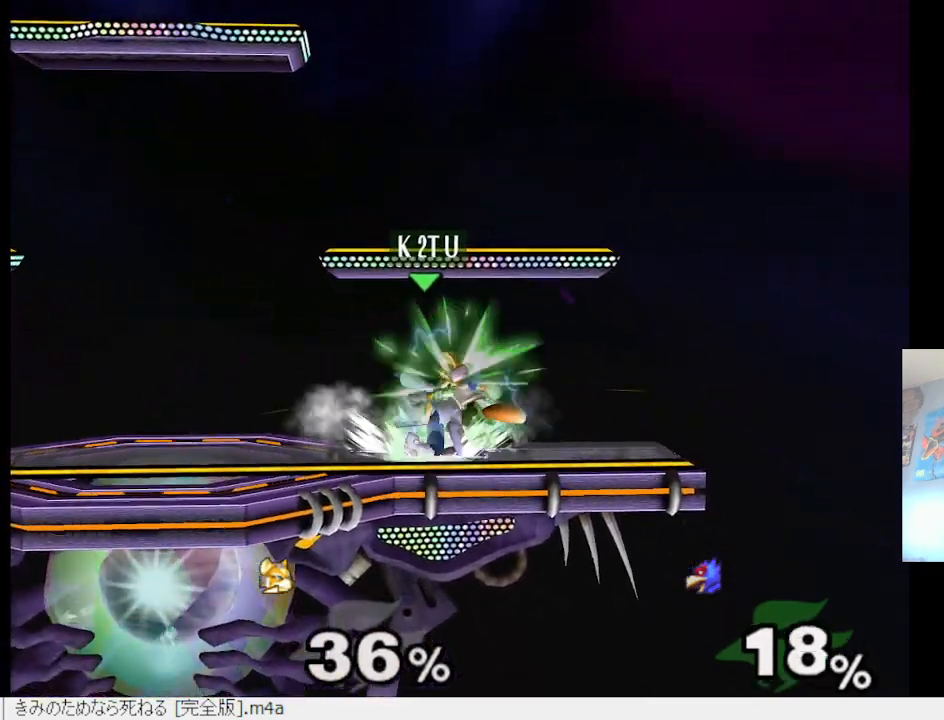
{"buttons": [], "left_stick": "down", "right_stick": "center", "events": [[117, "A", "down"], [200, "A", "up"], [250, "A", "down"], [300, "A", "up"]]}
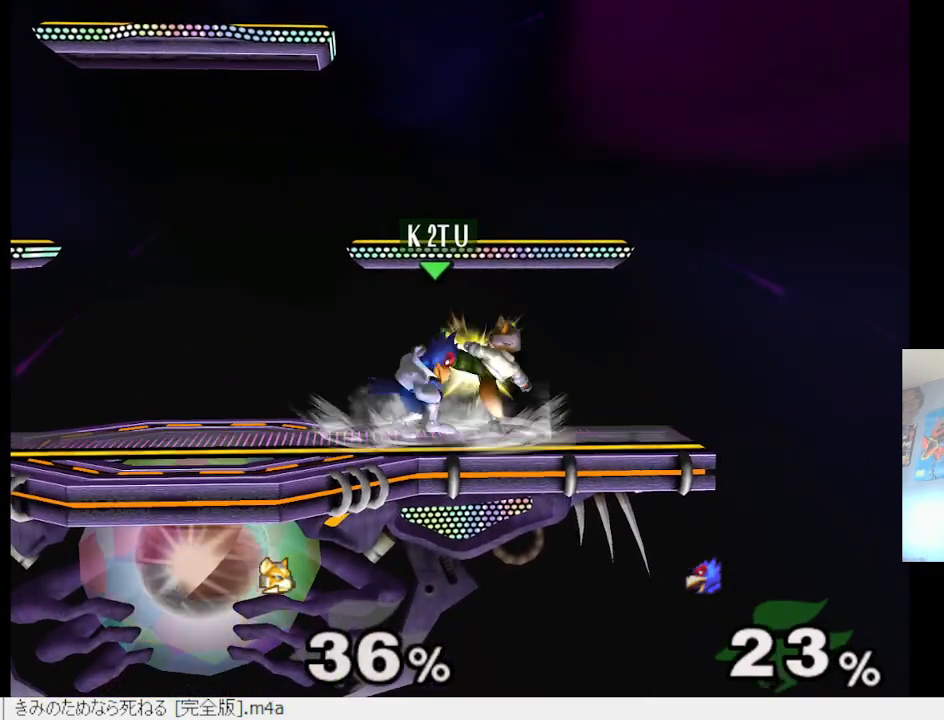
{"buttons": ["B"], "left_stick": "down", "right_stick": "center", "events": [[200, "A", "down"], [283, "A", "up"], [350, "B", "down"], [433, "B", "up"], [483, "B", "down"]]}
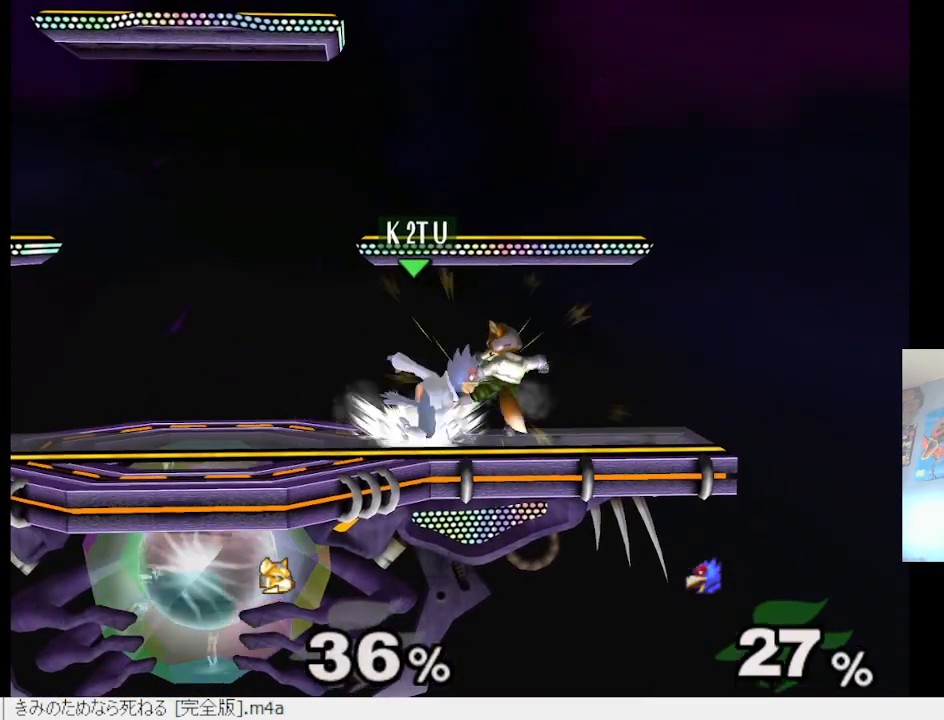
{"buttons": ["R2"], "left_stick": "down-left", "right_stick": "center", "events": [[50, "Y", "down"], [117, "B", "up"], [133, "Y", "up"], [200, "Y", "down"], [250, "B", "down"], [250, "Y", "up"], [333, "Y", "down"], [367, "B", "up"], [383, "left_stick", "down-left"], [417, "Y", "up"], [450, "R2", "down"]]}
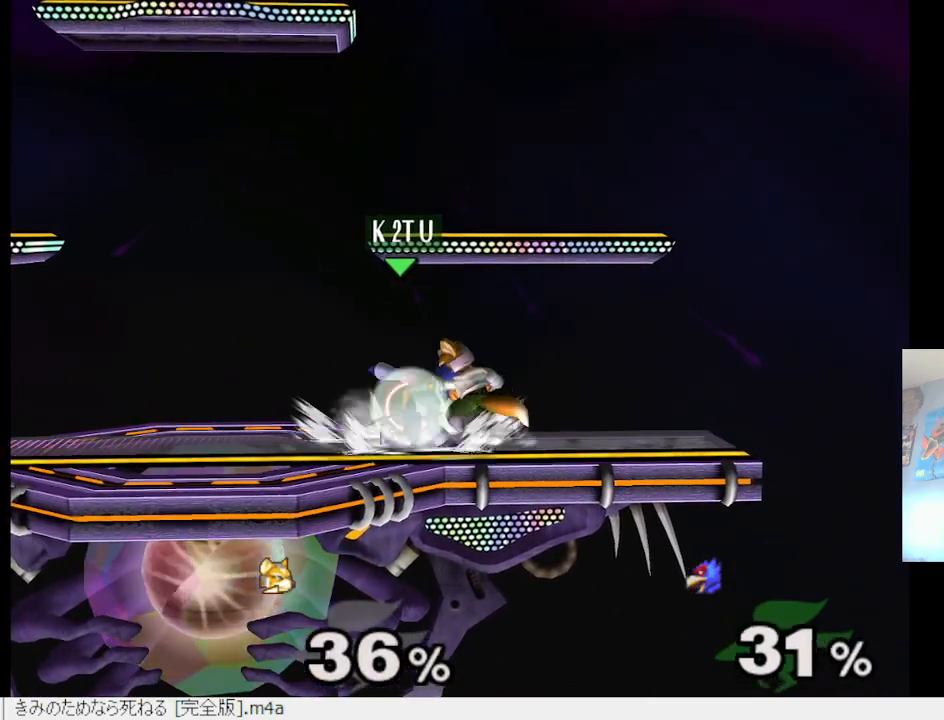
{"buttons": [], "left_stick": "down", "right_stick": "down", "events": [[17, "L2", "down"], [50, "left_stick", "up-left"], [50, "right_stick", "down"], [133, "L2", "up"], [133, "R2", "up"], [133, "right_stick", "center"], [200, "left_stick", "down"], [233, "right_stick", "down"], [250, "L2", "down"], [300, "L2", "up"], [300, "right_stick", "center"], [367, "right_stick", "down"], [383, "left_stick", "down-right"], [417, "L2", "down"], [483, "L2", "up"], [483, "left_stick", "down"]]}
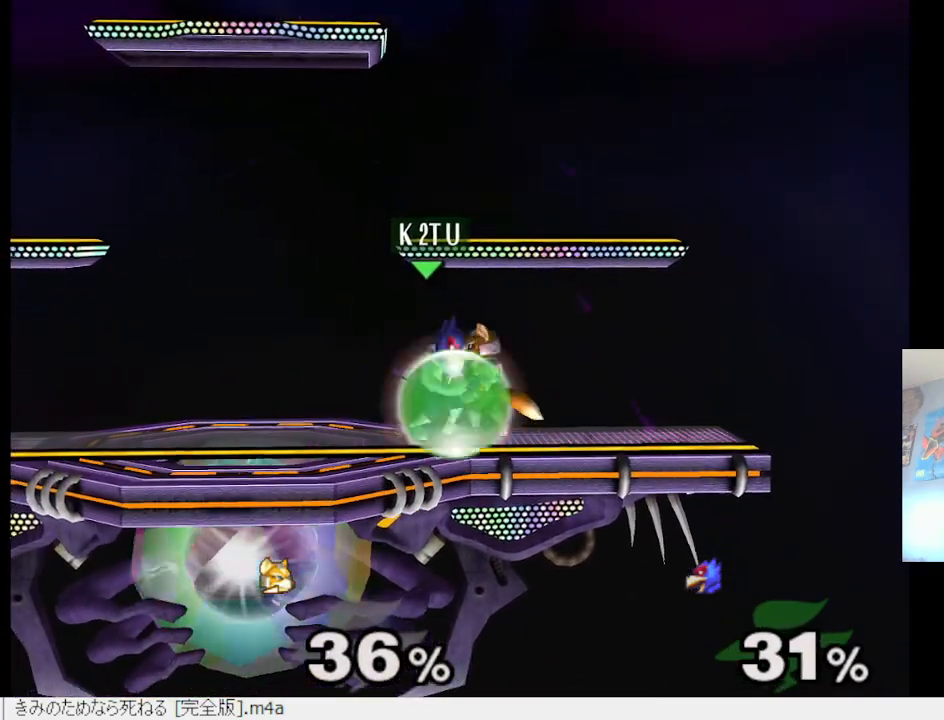
{"buttons": ["R2"], "left_stick": "down-left", "right_stick": "center", "events": [[67, "L2", "down"], [67, "right_stick", "center"], [150, "right_stick", "down"], [167, "L2", "up"], [250, "L2", "down"], [250, "right_stick", "center"], [333, "L2", "up"], [333, "right_stick", "down"], [400, "L2", "down"], [433, "right_stick", "center"], [450, "R2", "down"], [450, "left_stick", "down-left"], [500, "L2", "up"]]}
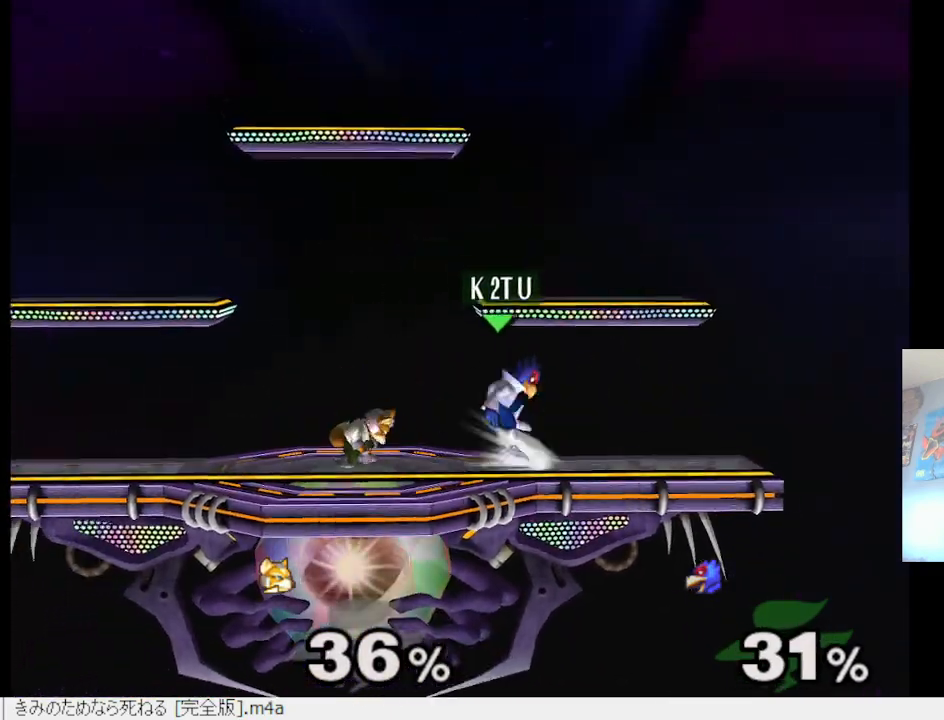
{"buttons": [], "left_stick": "left", "right_stick": "center", "events": [[17, "B", "down"], [33, "A", "down"], [50, "R2", "up"], [50, "X", "down"], [100, "B", "up"], [100, "X", "up"], [117, "A", "up"], [117, "L2", "down"], [167, "L2", "up"], [200, "left_stick", "center"], [333, "left_stick", "left"]]}
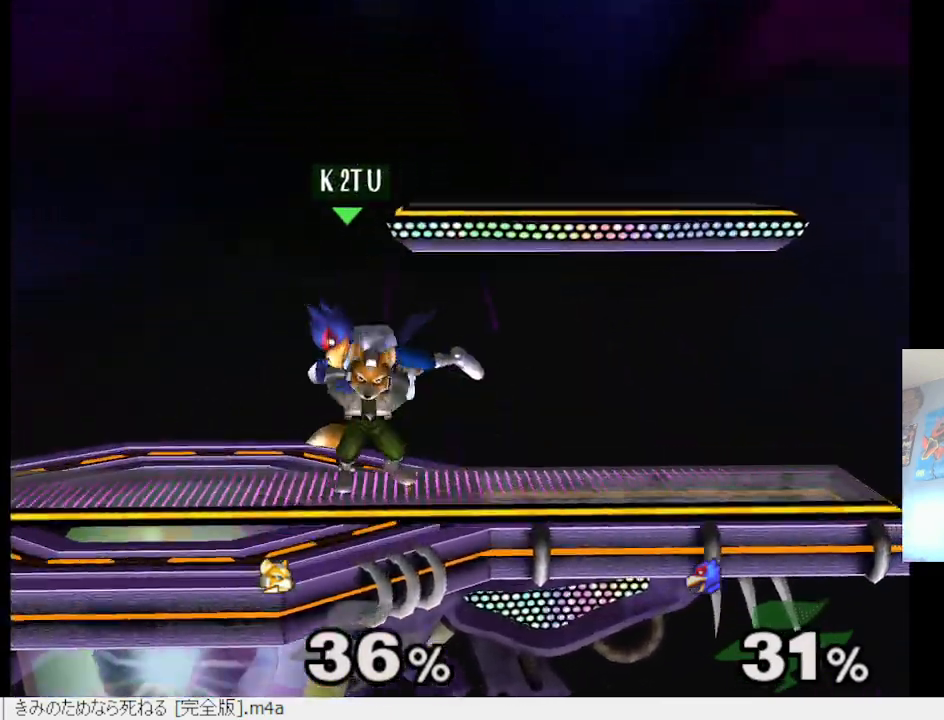
{"buttons": [], "left_stick": "left", "right_stick": "center", "events": [[33, "left_stick", "center"], [100, "R2", "down"], [167, "left_stick", "left"], [300, "R2", "up"]]}
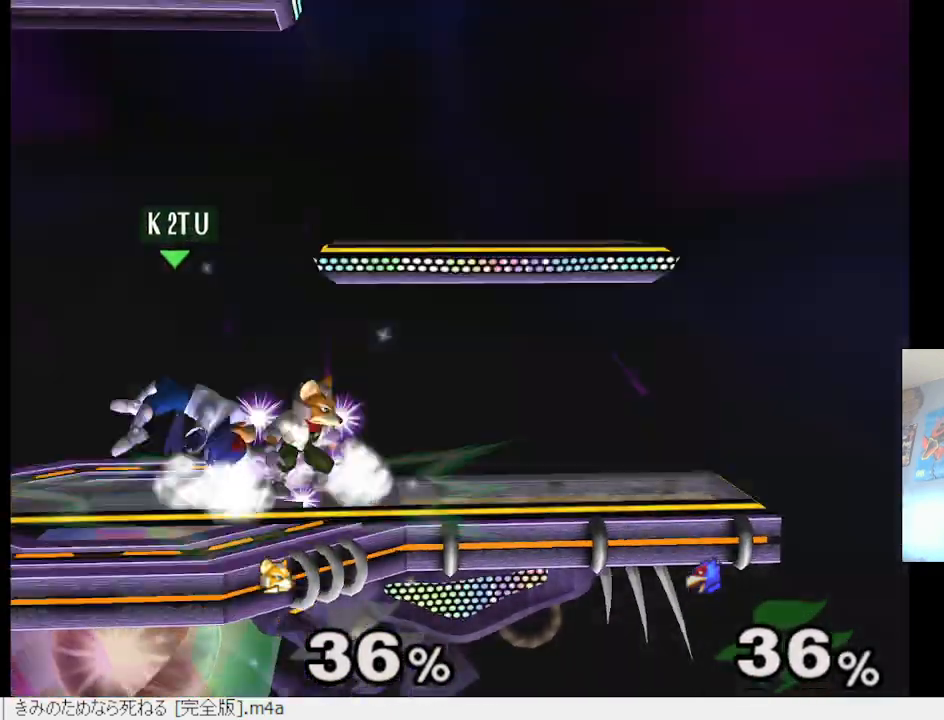
{"buttons": [], "left_stick": "center", "right_stick": "center", "events": [[183, "left_stick", "center"]]}